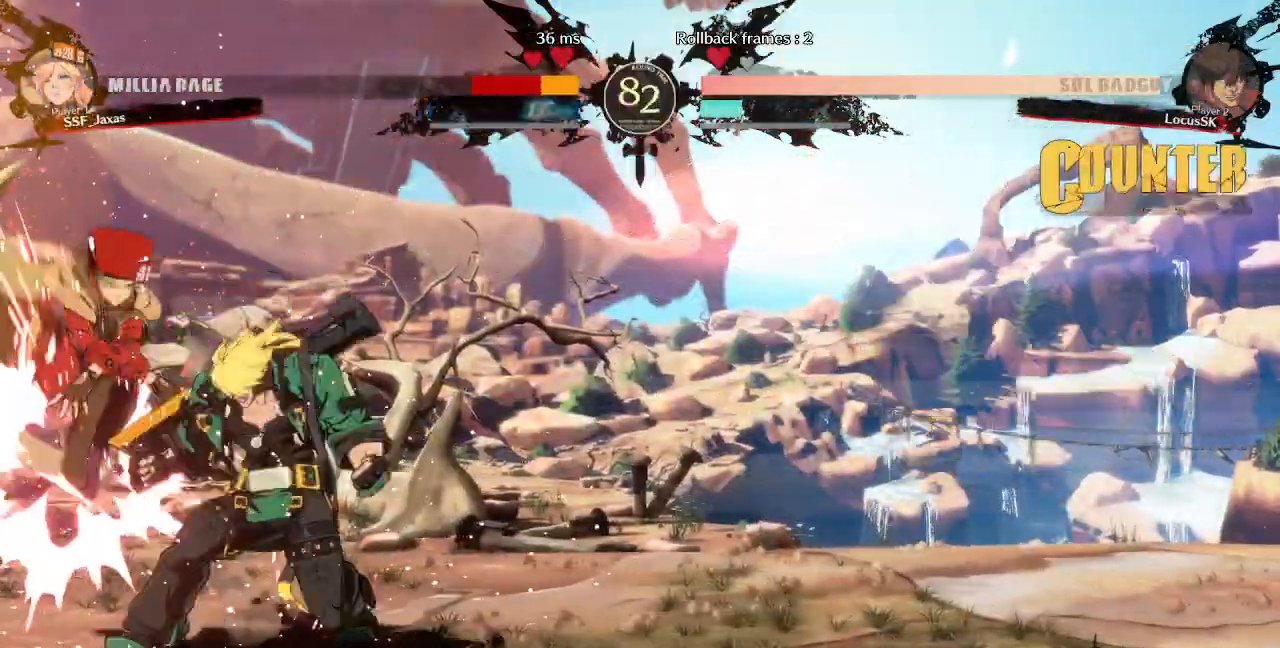
Gameplay with a controller (arcade stick); each line is a JSON object with the inputs held at the frame after it (dt_ms = milliseconds from this image to that frame). "events" lists button and stick changes between this image and that frame as [ms after this image, input, new state], when the widget could be followed in between. Not read: L3 R3 SELECT START.
{"dt_ms": 500, "buttons": ["DPAD_LEFT"]}
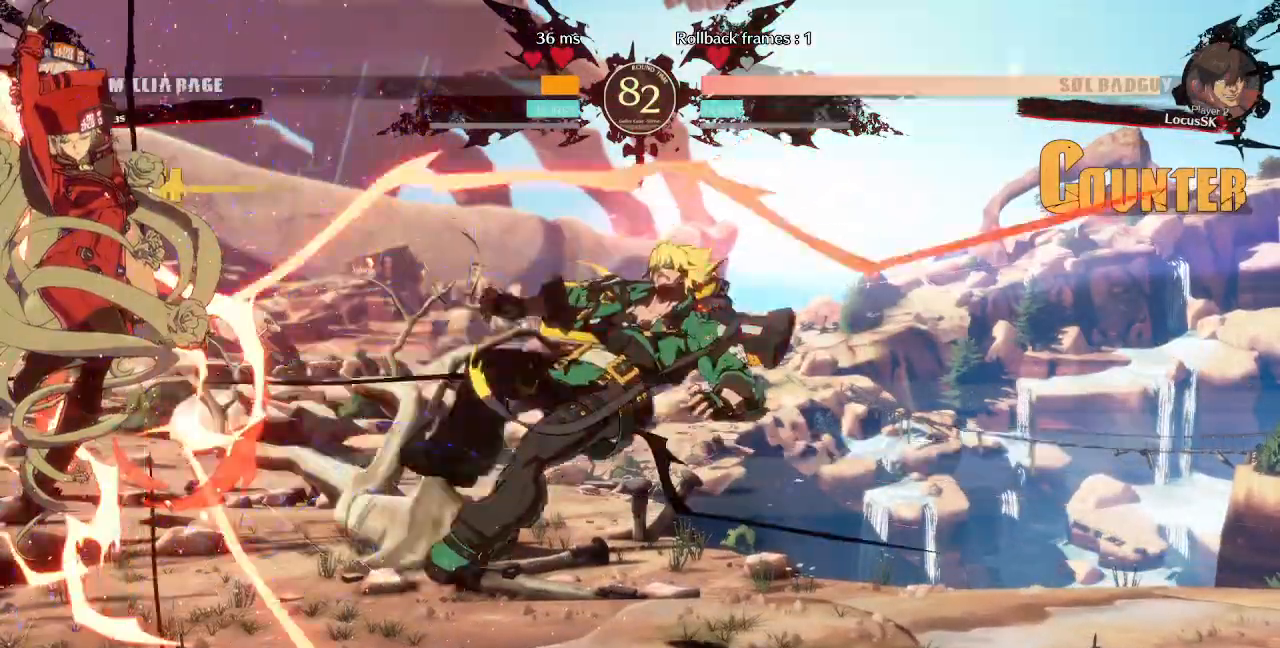
{"dt_ms": 1000, "buttons": ["DPAD_LEFT"]}
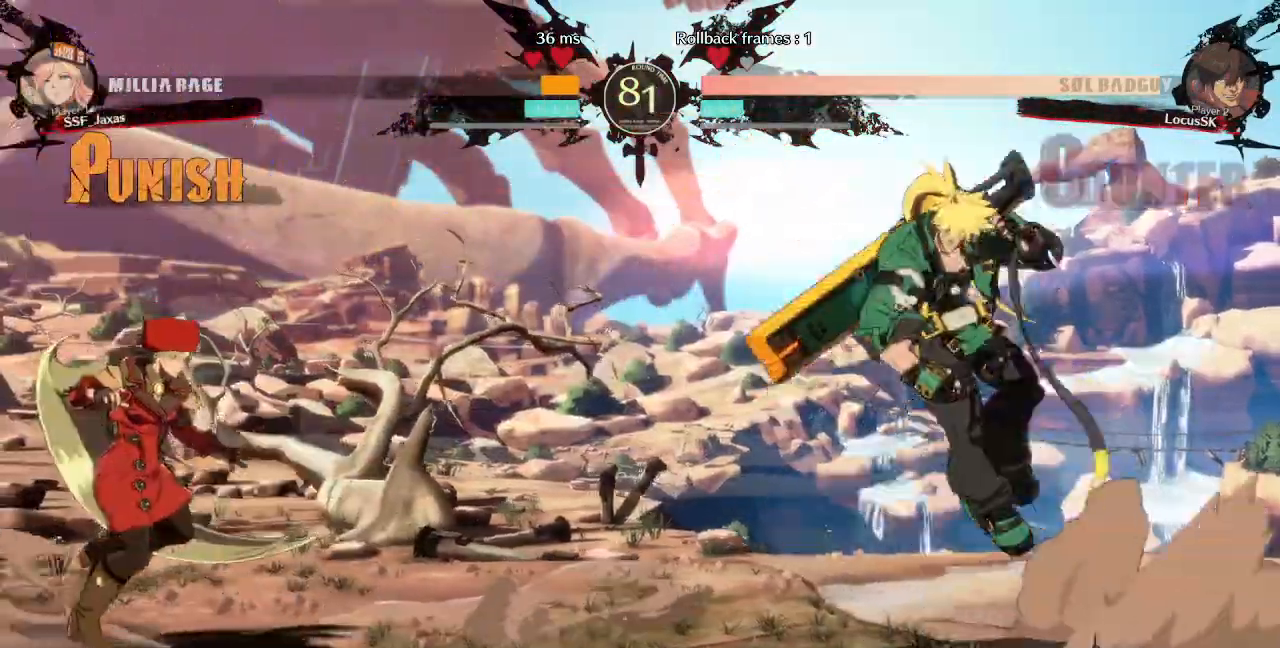
{"dt_ms": 1000, "buttons": ["DPAD_LEFT"]}
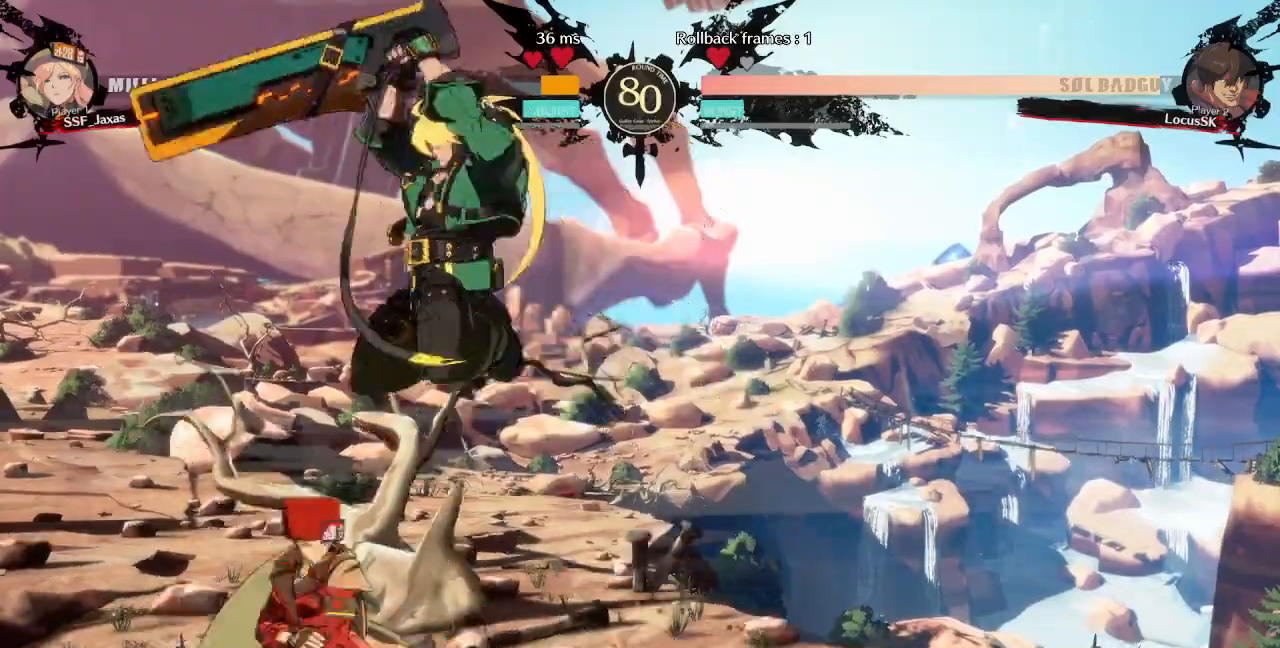
{"dt_ms": 500, "buttons": ["DPAD_DOWN", "DPAD_LEFT"], "events": [[17, "DPAD_DOWN", "down"], [50, "DPAD_LEFT", "up"], [67, "SQUARE", "down"], [167, "SQUARE", "up"], [250, "R2", "down"], [417, "DPAD_LEFT", "down"], [433, "R2", "up"]]}
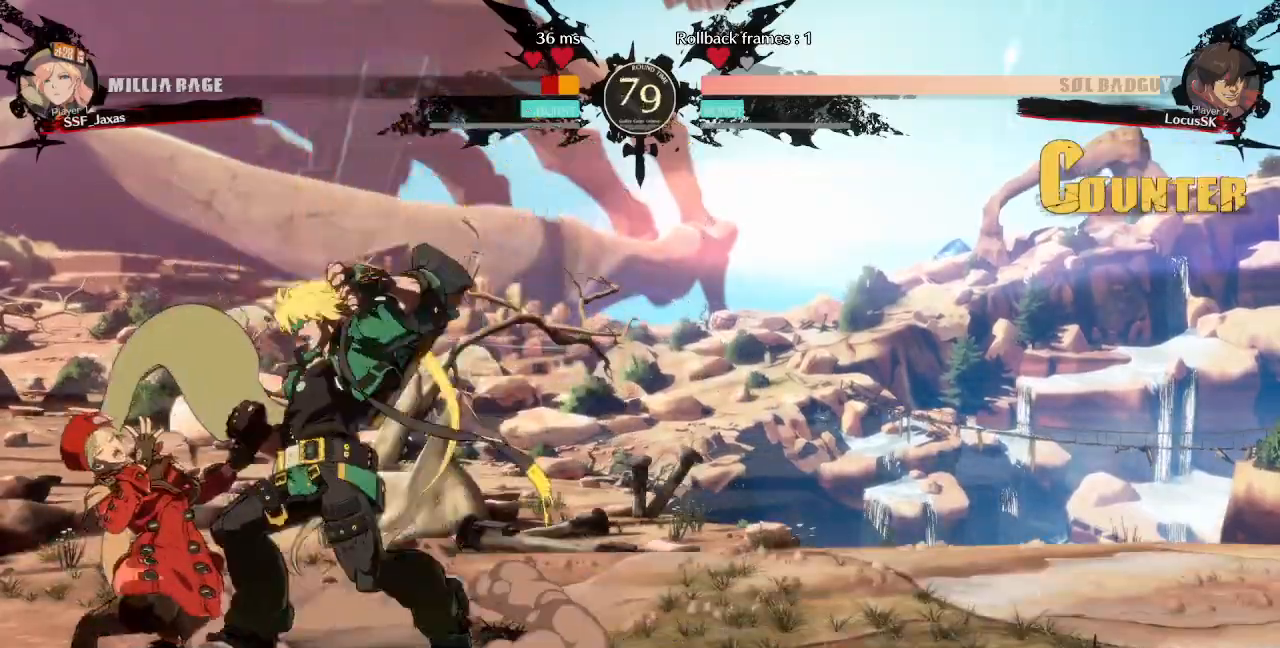
{"dt_ms": 500, "buttons": ["DPAD_DOWN", "DPAD_LEFT"], "events": []}
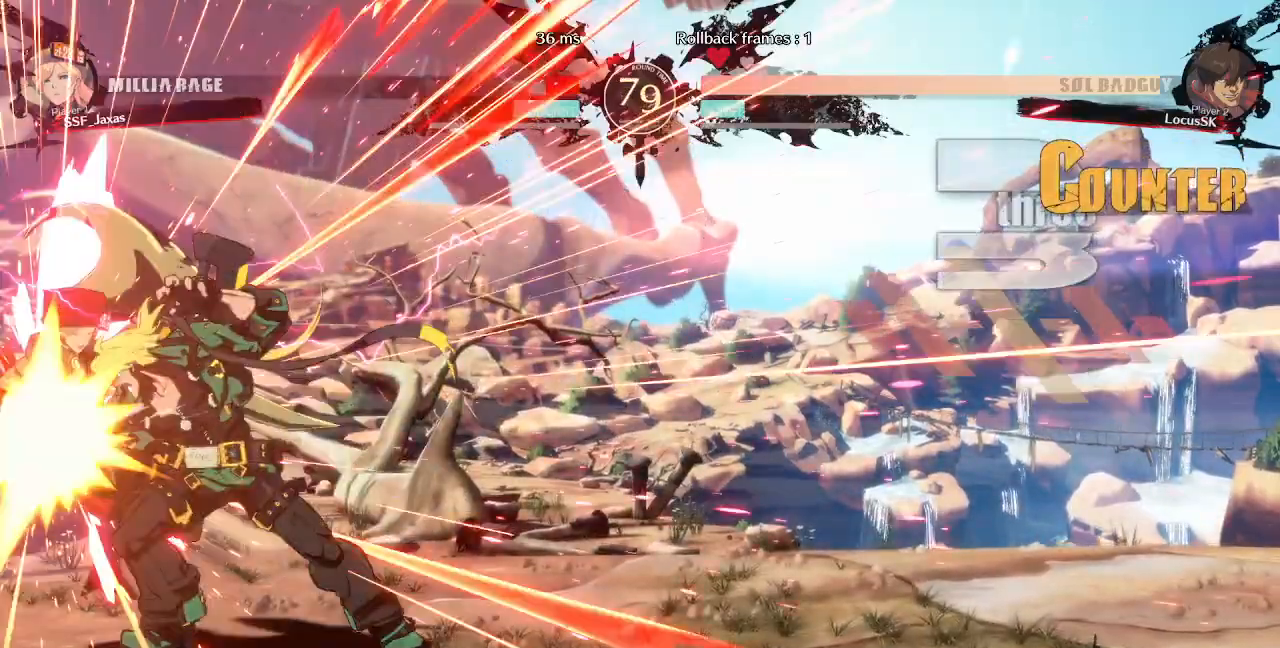
{"dt_ms": 500, "buttons": [], "events": [[300, "DPAD_DOWN", "up"], [317, "DPAD_LEFT", "up"]]}
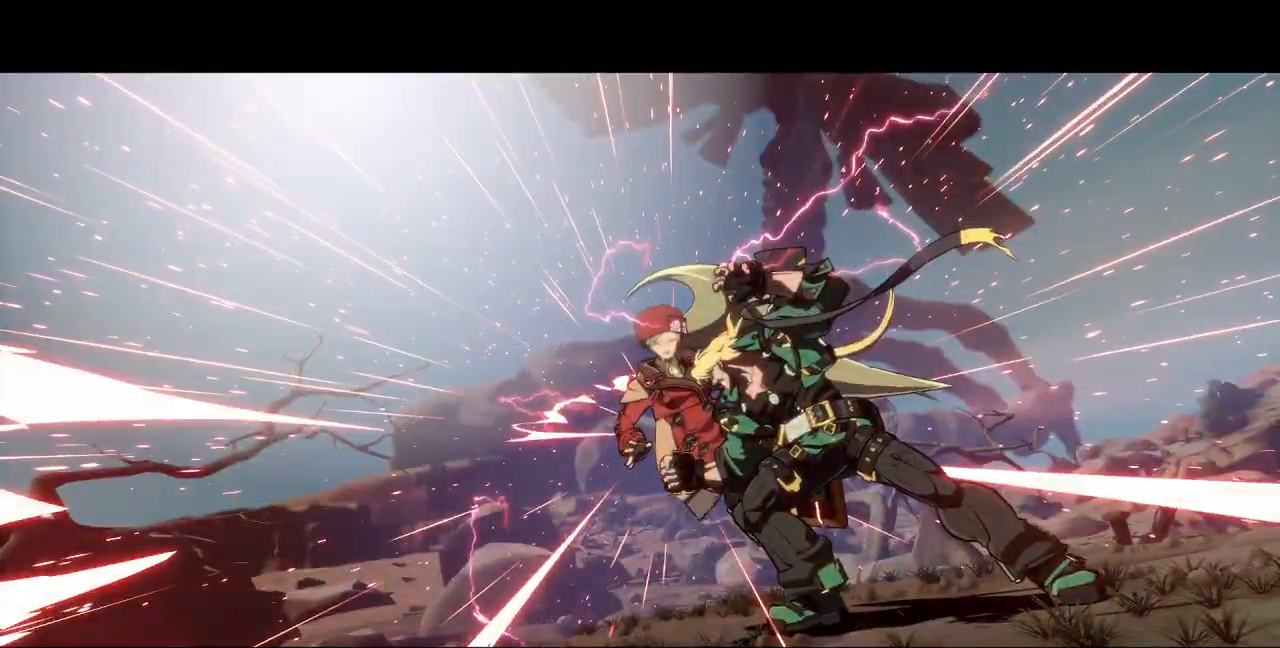
{"dt_ms": 500, "buttons": [], "events": []}
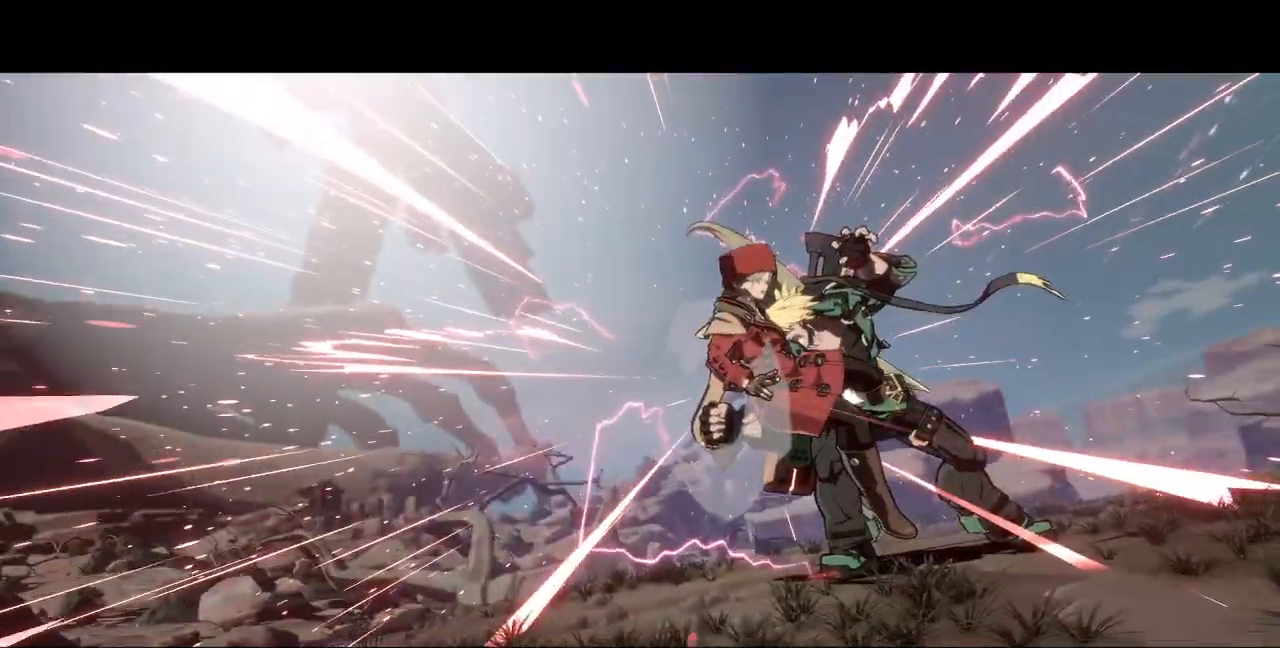
{"dt_ms": 500, "buttons": [], "events": []}
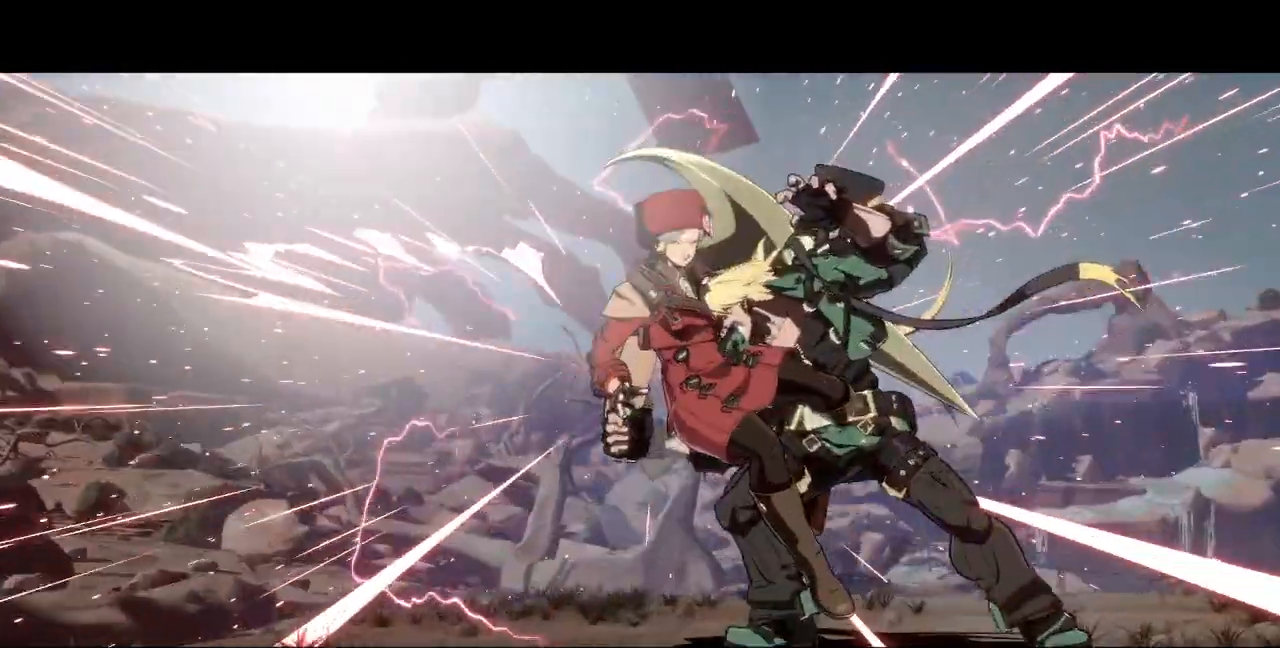
{"dt_ms": 500, "buttons": [], "events": []}
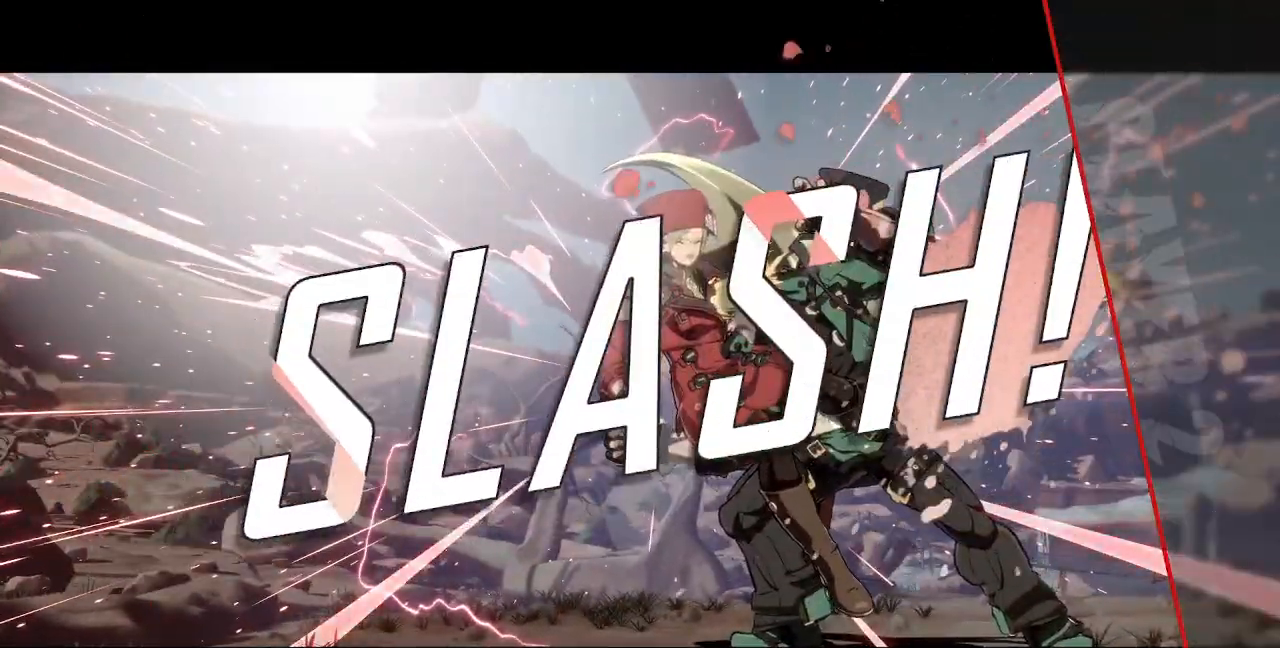
{"dt_ms": 500, "buttons": [], "events": [[267, "CROSS", "down"], [383, "CROSS", "up"]]}
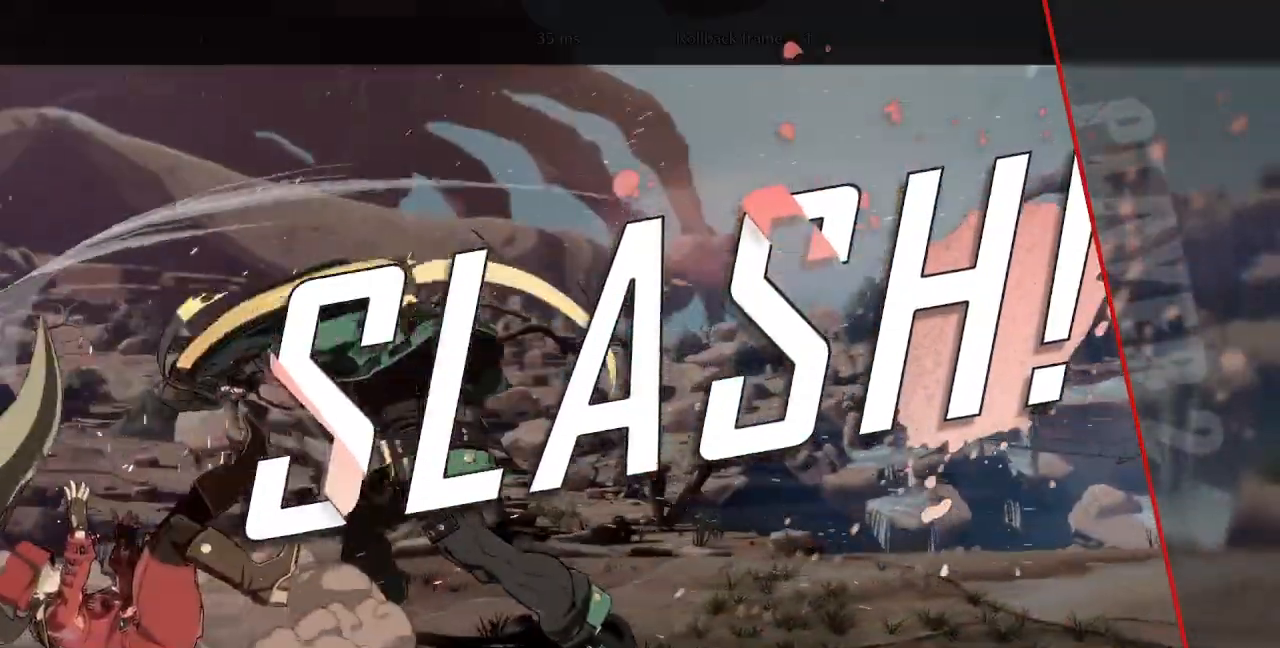
{"dt_ms": 1000, "buttons": ["CROSS"]}
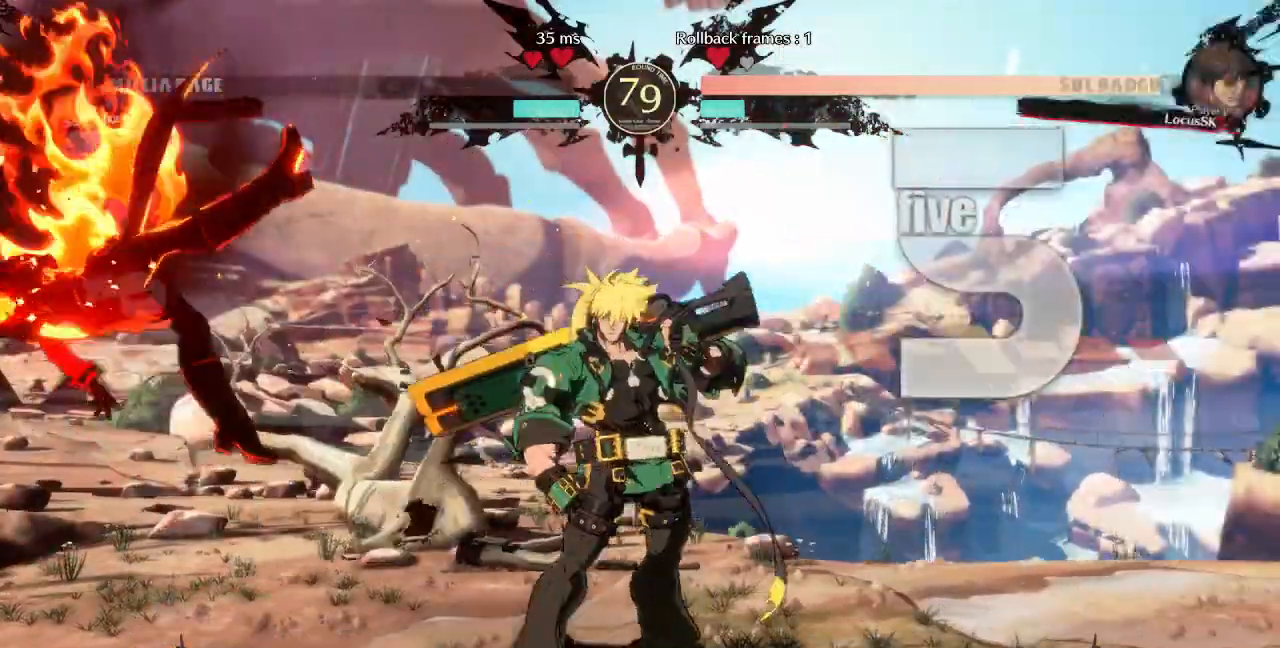
{"dt_ms": 500, "buttons": []}
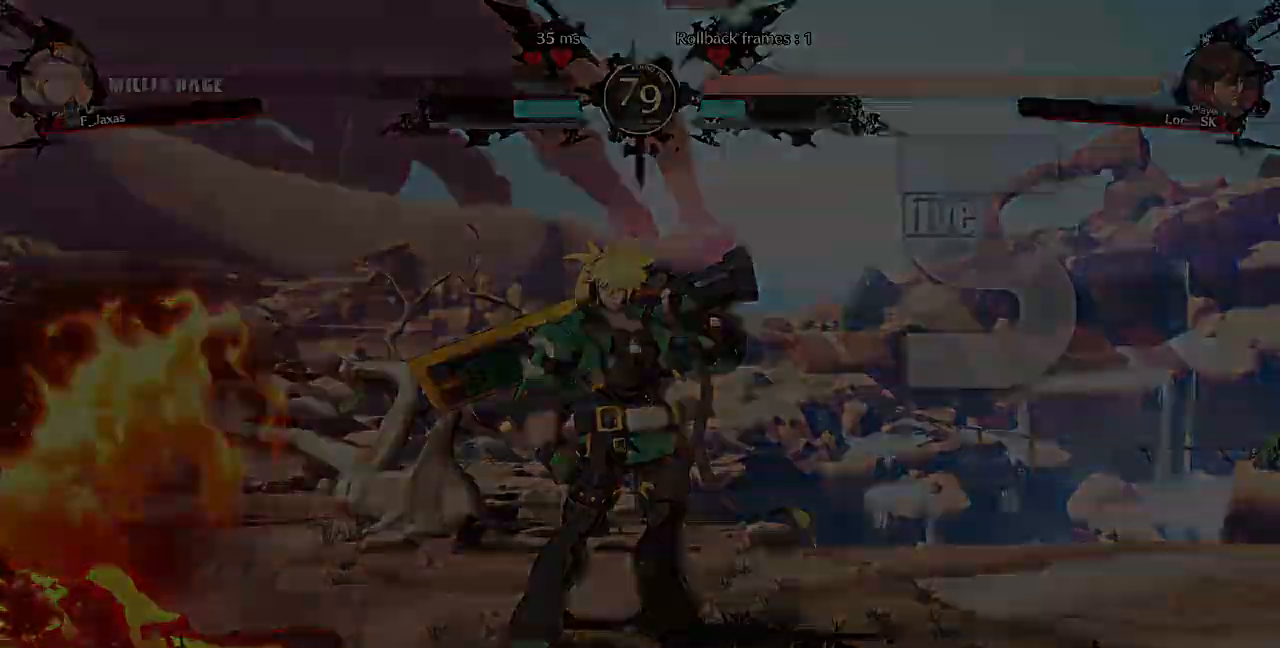
{"dt_ms": 500, "buttons": ["CROSS"], "events": [[350, "DPAD_DOWN", "down"], [367, "DPAD_DOWN", "up"], [367, "DPAD_UP", "down"], [383, "R1", "down"], [400, "SQUARE", "down"], [400, "TRIANGLE", "down"], [417, "CROSS", "down"], [483, "DPAD_UP", "up"], [483, "R1", "up"], [483, "TRIANGLE", "up"], [500, "SQUARE", "up"]]}
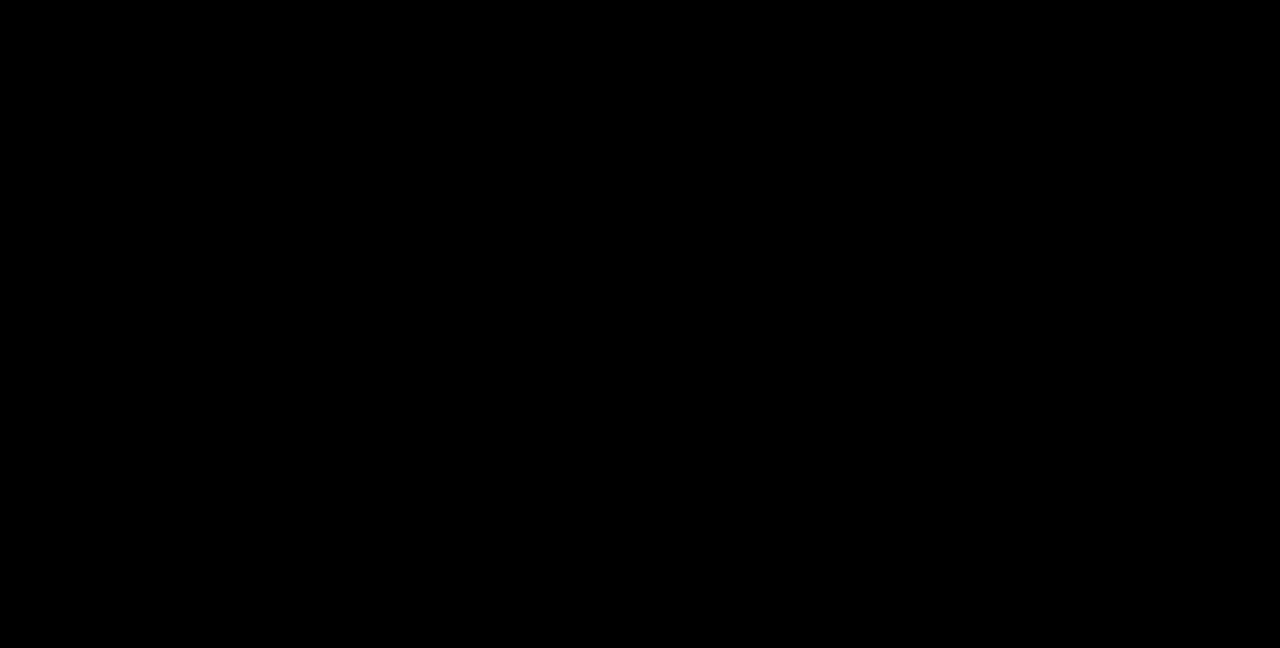
{"dt_ms": 500, "buttons": ["CROSS", "SQUARE", "TRIANGLE", "DPAD_UP", "DPAD_LEFT"], "events": [[33, "CROSS", "up"], [83, "R1", "down"], [100, "SQUARE", "down"], [100, "TRIANGLE", "down"], [117, "DPAD_LEFT", "down"], [150, "DPAD_DOWN", "down"], [167, "CROSS", "down"], [200, "DPAD_DOWN", "up"], [200, "DPAD_UP", "down"], [233, "R1", "up"], [233, "TRIANGLE", "up"], [250, "SQUARE", "up"], [267, "CROSS", "up"], [300, "DPAD_LEFT", "up"], [333, "R1", "down"], [367, "DPAD_UP", "up"], [367, "TRIANGLE", "down"], [383, "SQUARE", "down"], [400, "CROSS", "down"], [417, "DPAD_DOWN", "down"], [433, "DPAD_DOWN", "up"], [467, "DPAD_LEFT", "down"], [467, "DPAD_UP", "down"], [500, "R1", "up"]]}
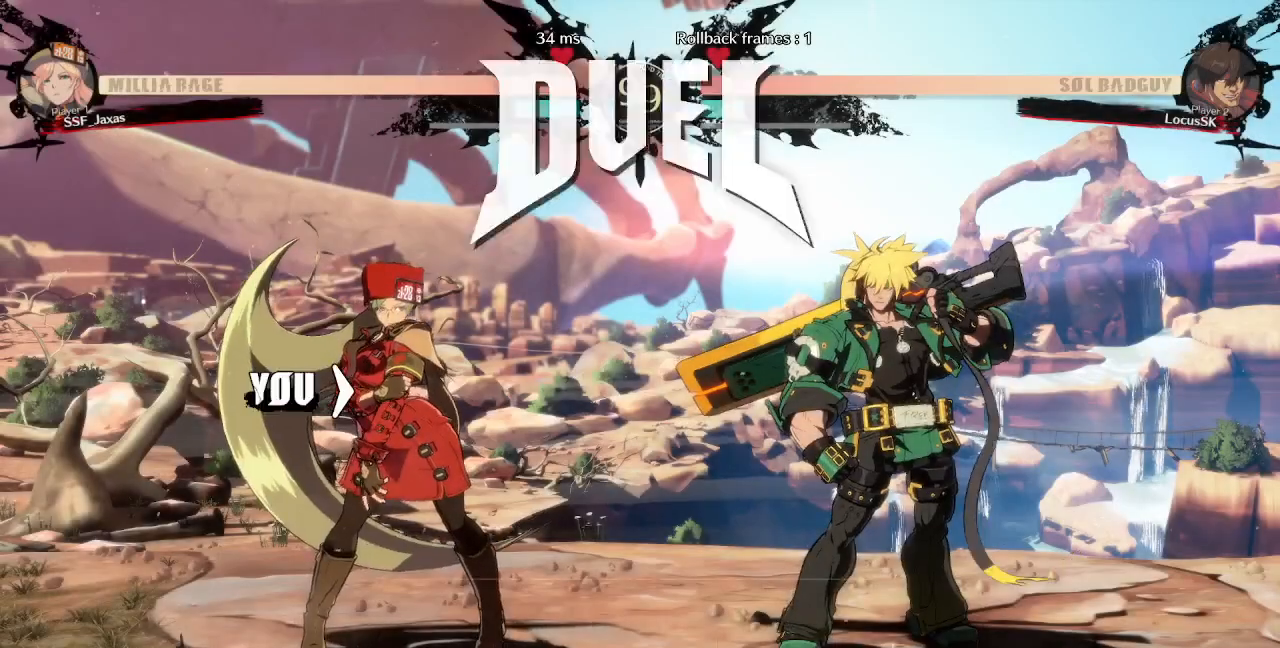
{"dt_ms": 500, "buttons": []}
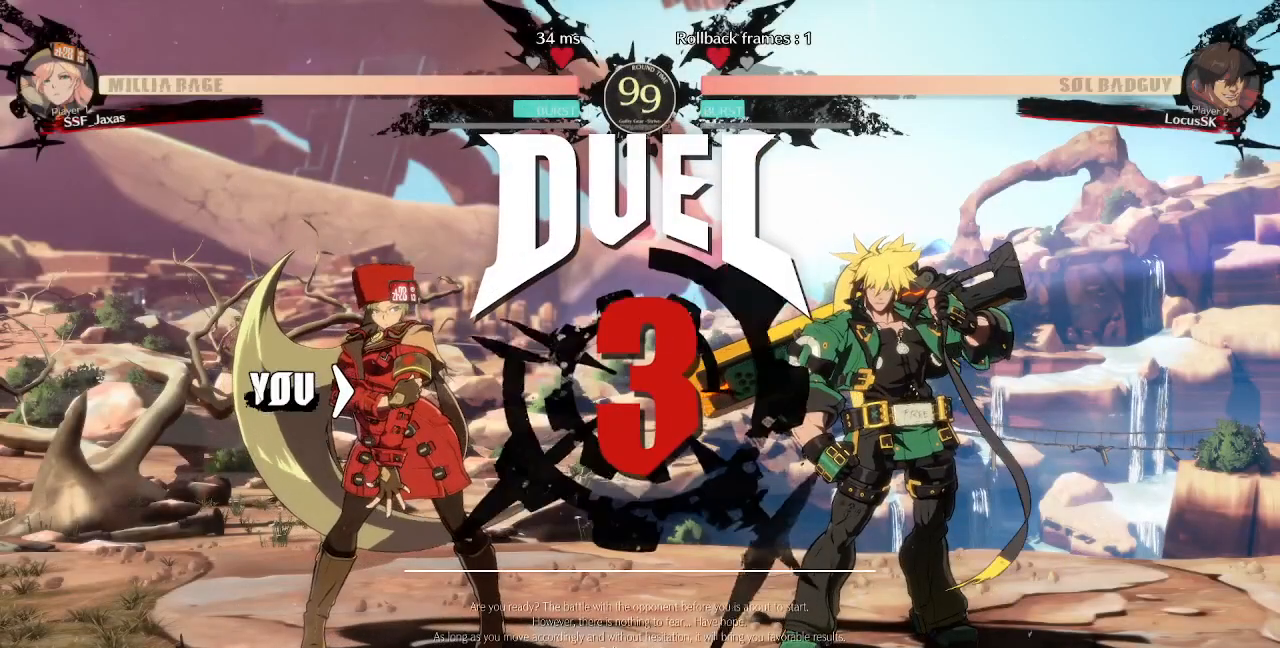
{"dt_ms": 500, "buttons": ["DPAD_LEFT"], "events": [[167, "DPAD_LEFT", "down"]]}
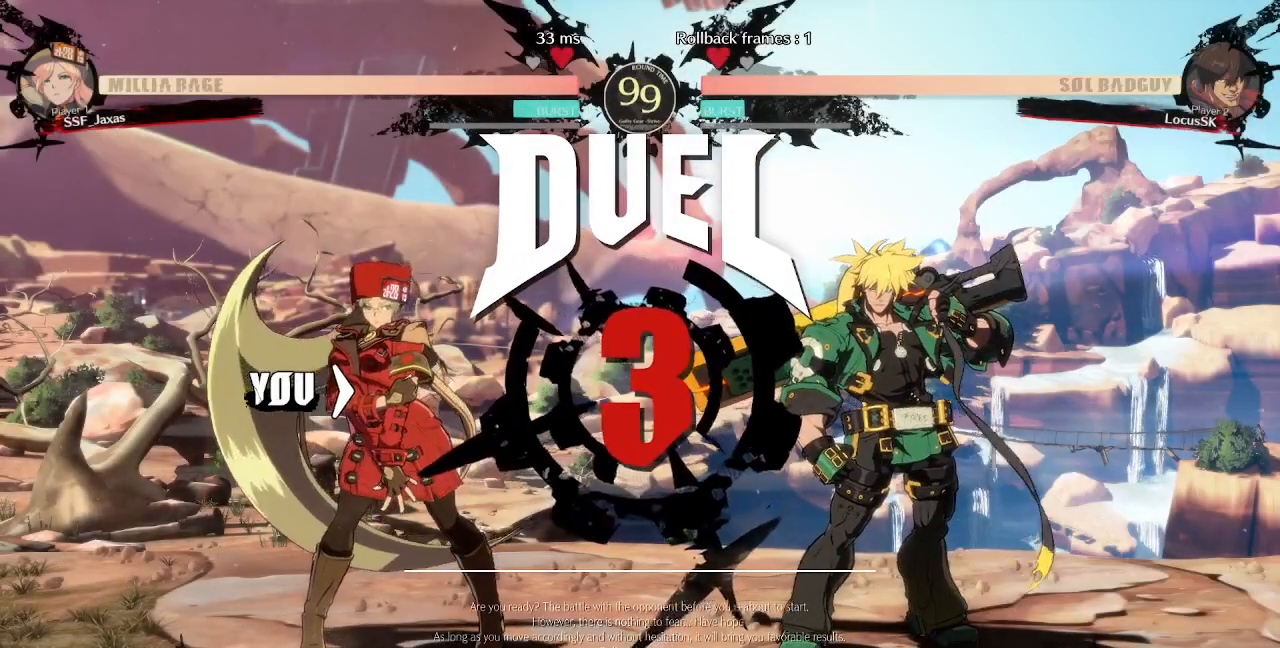
{"dt_ms": 1000, "buttons": []}
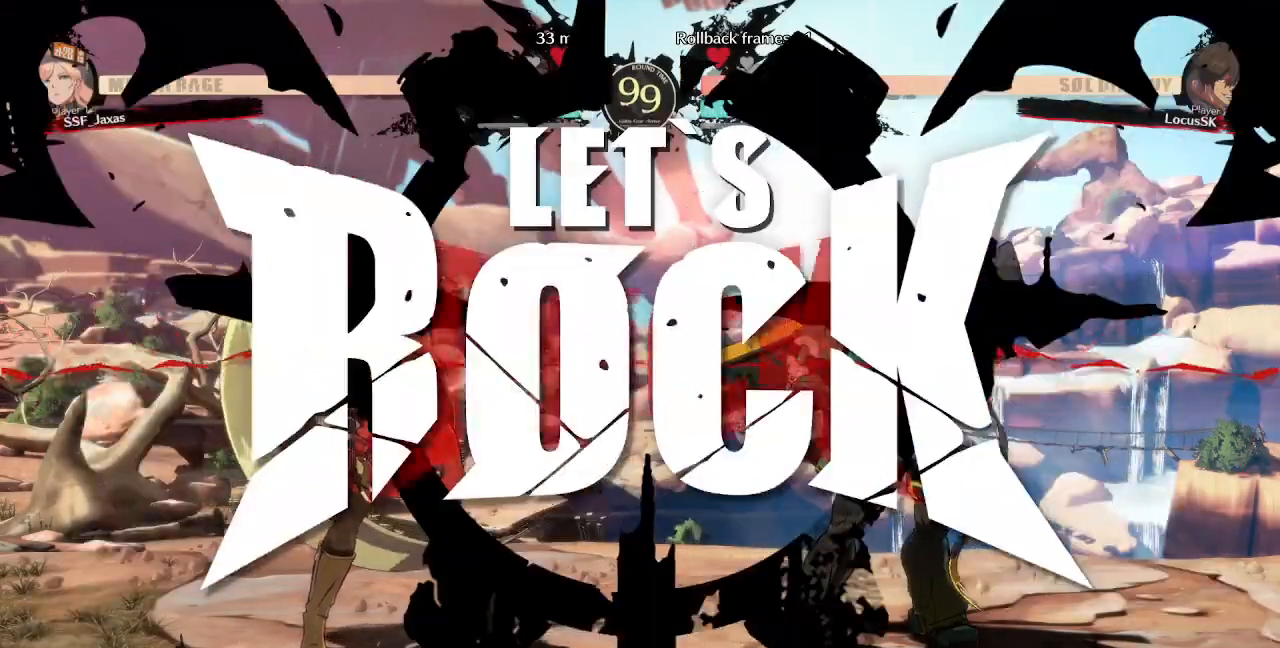
{"dt_ms": 500, "buttons": ["DPAD_UP", "DPAD_LEFT"], "events": [[33, "DPAD_LEFT", "down"], [467, "DPAD_UP", "down"]]}
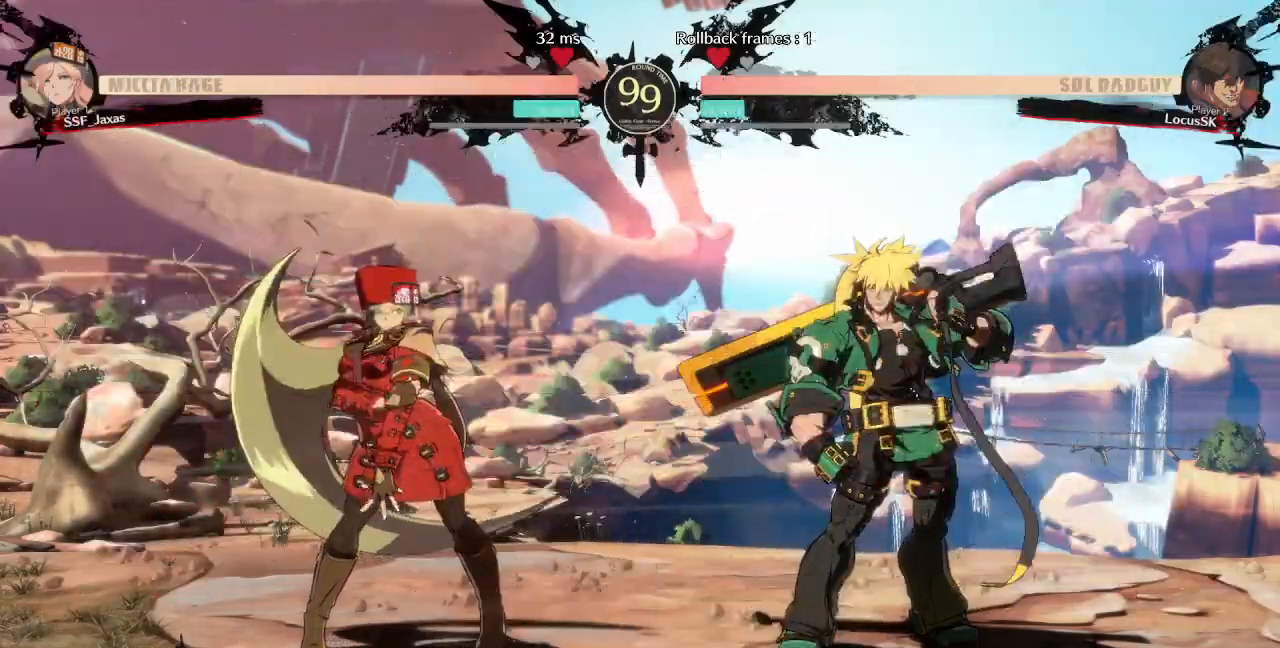
{"dt_ms": 500, "buttons": ["DPAD_LEFT"]}
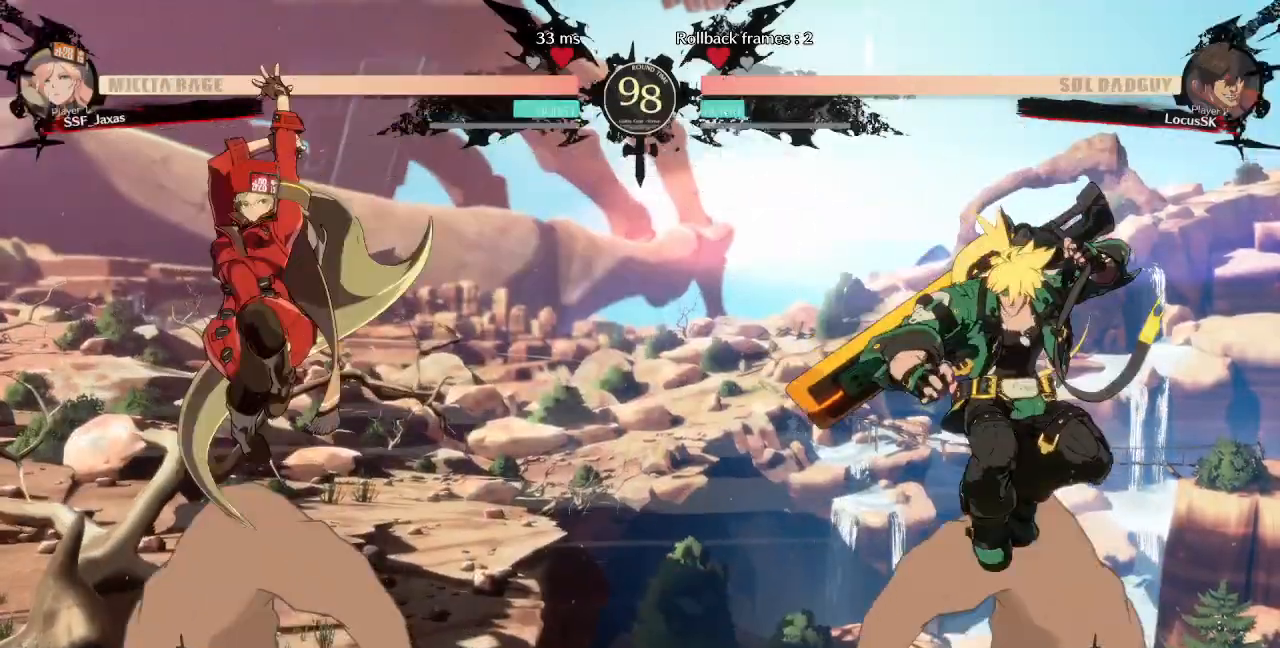
{"dt_ms": 500, "buttons": ["DPAD_LEFT"], "events": [[67, "DPAD_LEFT", "up"], [150, "DPAD_LEFT", "down"], [233, "DPAD_LEFT", "up"], [283, "DPAD_LEFT", "down"]]}
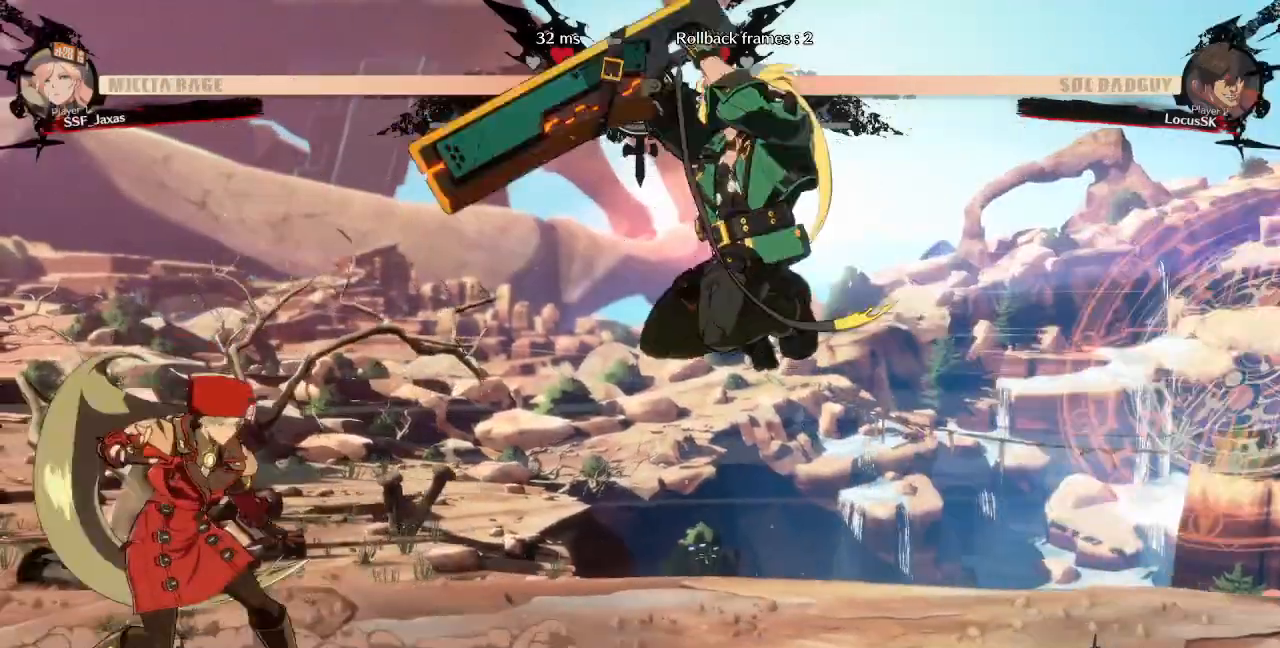
{"dt_ms": 1000, "buttons": ["DPAD_LEFT"]}
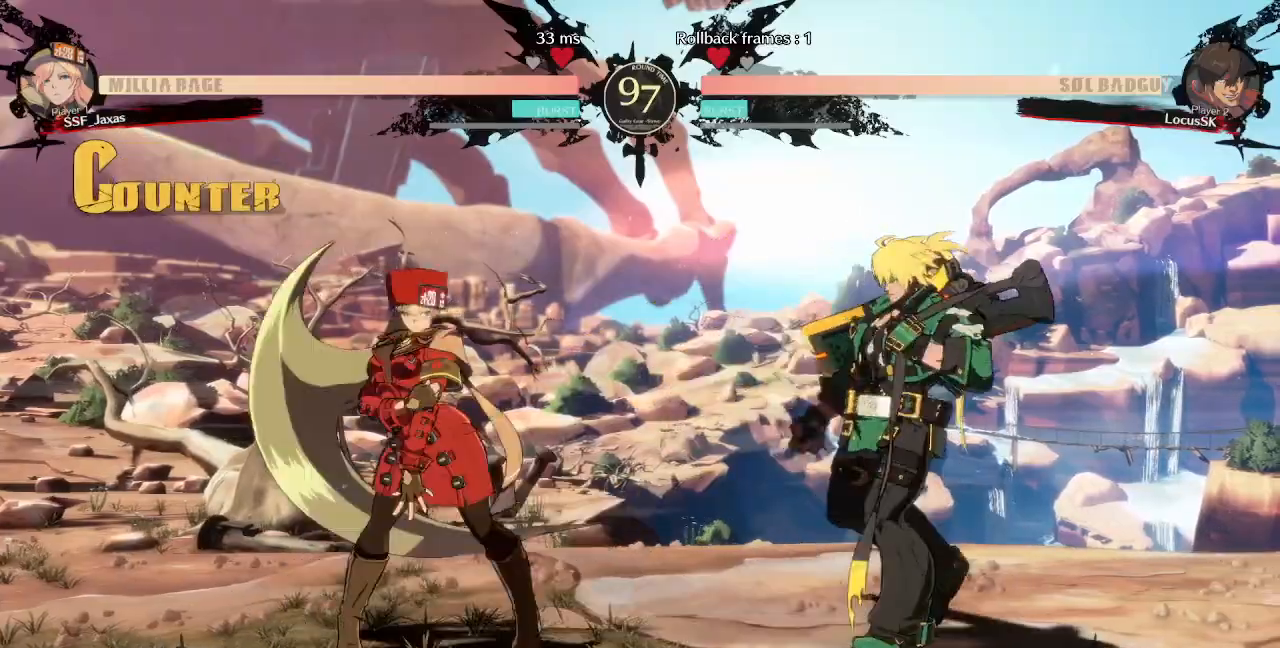
{"dt_ms": 1000, "buttons": []}